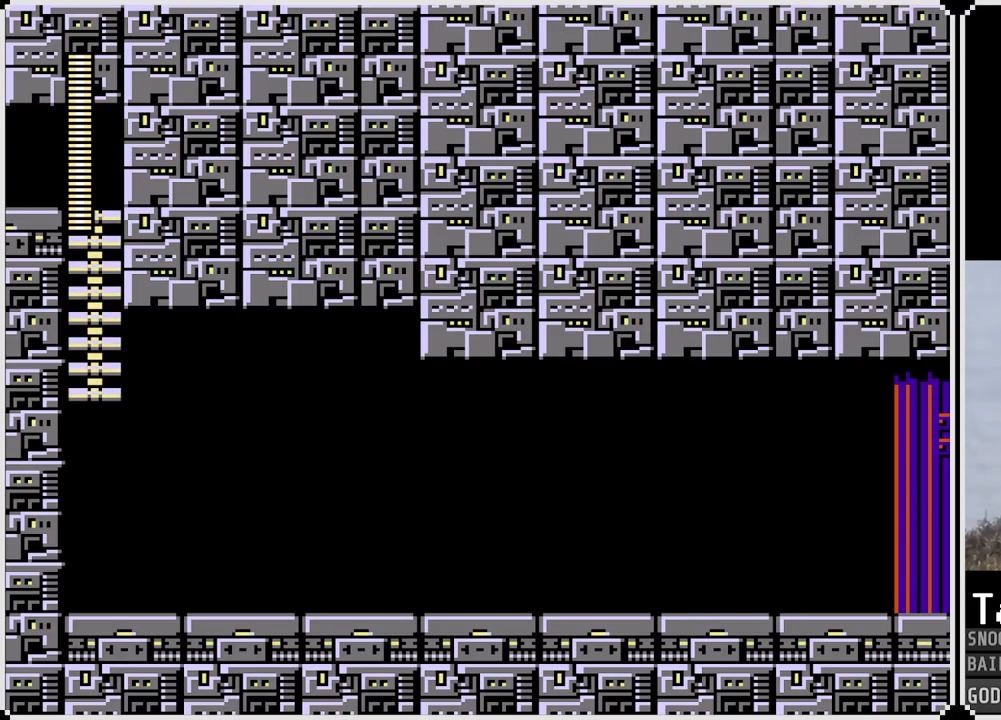
Gameplay with a controller (PlayStation layout); each line is a JSON object with the inputs held at the frame after it. "events" lists button and stick changes between this image and that frame as [ms after this image, input, new state], when the widget could be followed in between.
{"buttons": [], "left_stick": "center", "right_stick": "center", "events": [[334, "left_stick", "down"], [434, "left_stick", "center"]]}
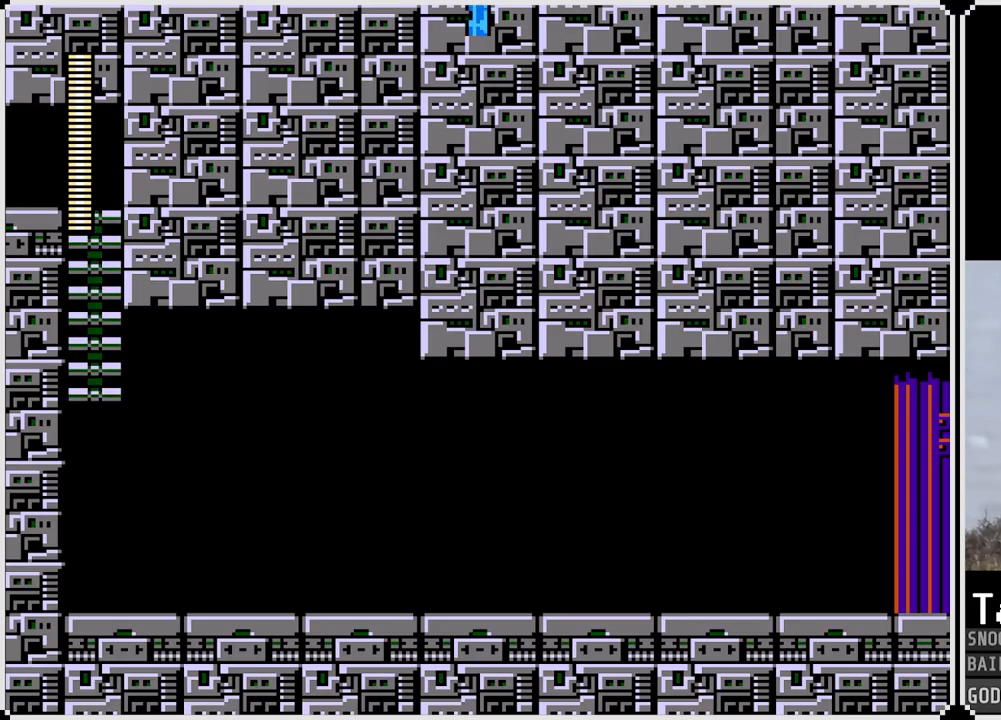
{"buttons": [], "left_stick": "center", "right_stick": "center", "events": []}
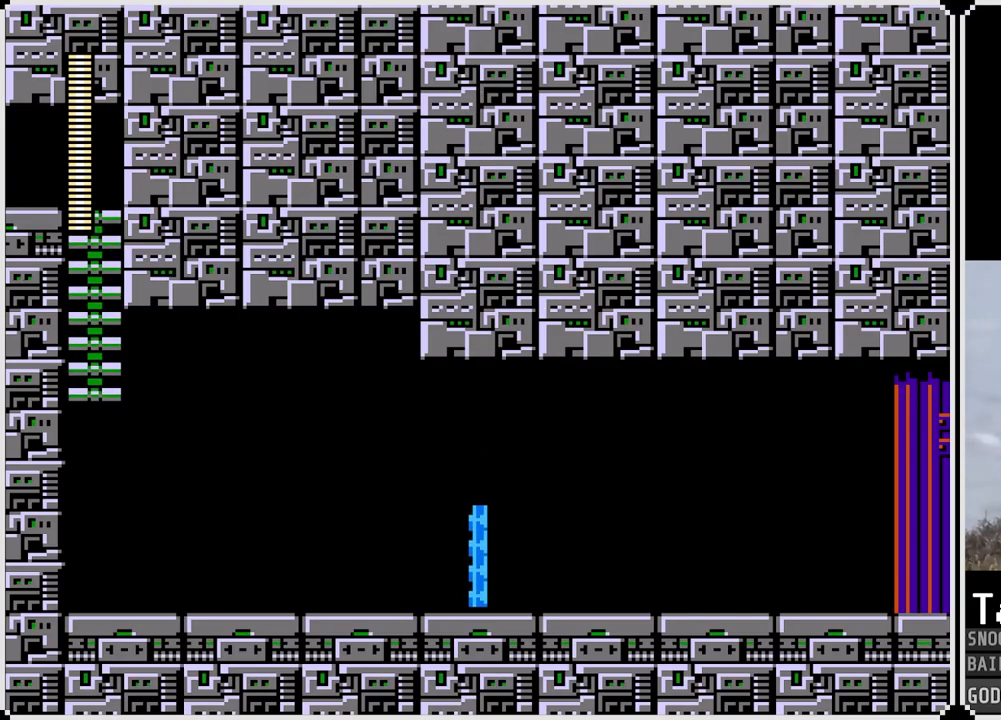
{"buttons": ["DPAD_RIGHT"], "left_stick": "center", "right_stick": "center", "events": [[150, "DPAD_RIGHT", "down"]]}
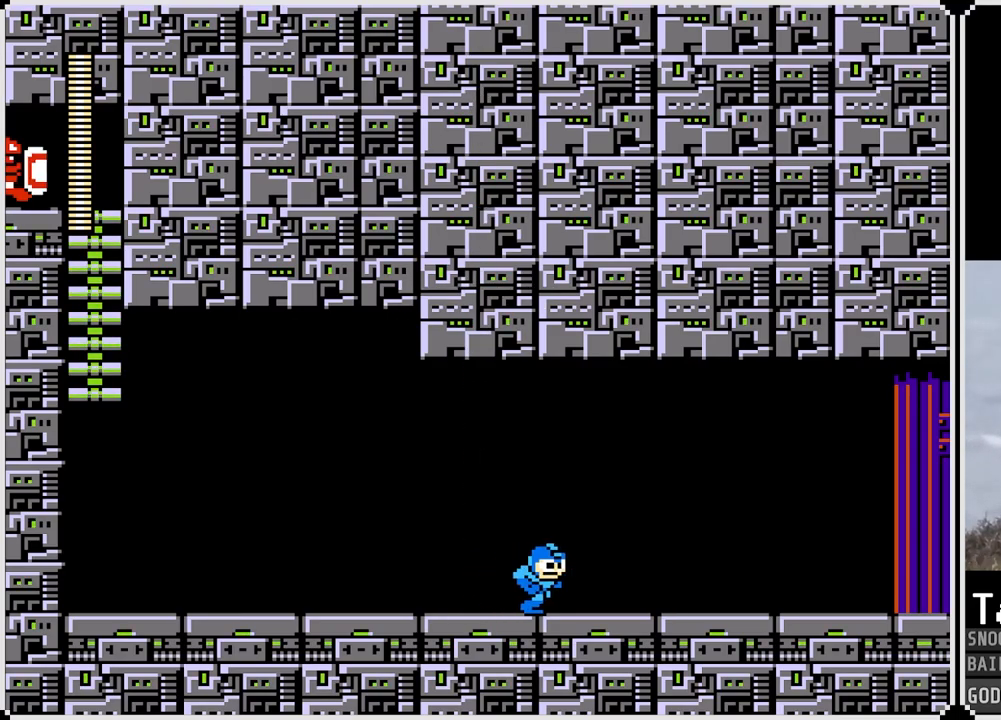
{"buttons": ["DPAD_RIGHT"], "left_stick": "center", "right_stick": "center", "events": [[84, "CROSS", "down"], [484, "CROSS", "up"]]}
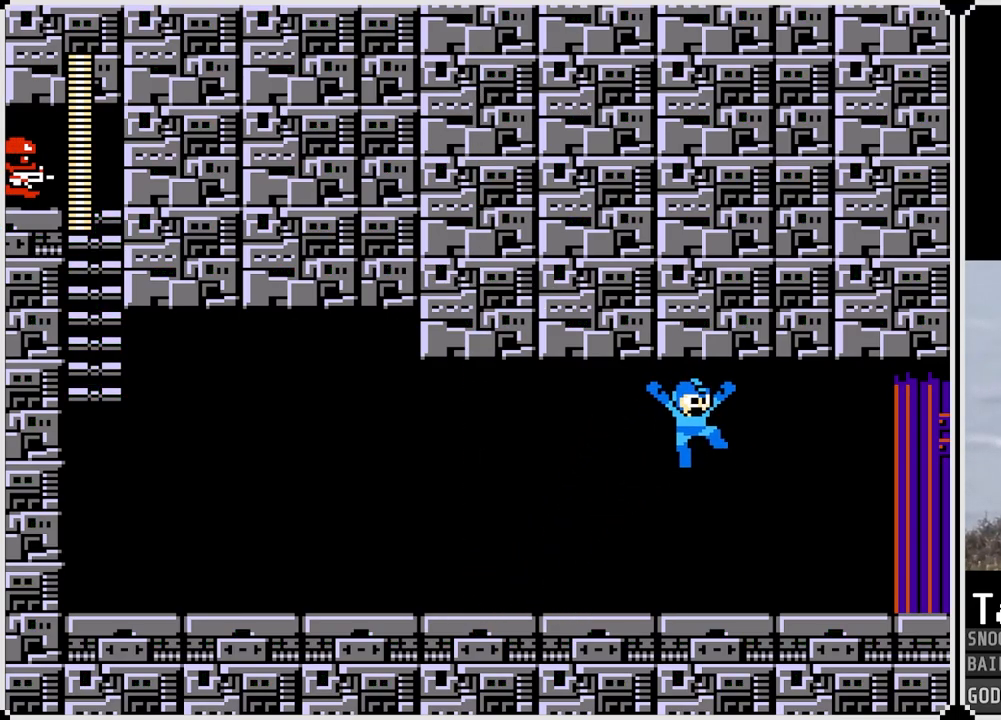
{"buttons": ["CROSS", "DPAD_RIGHT"], "left_stick": "center", "right_stick": "center", "events": [[400, "CROSS", "down"]]}
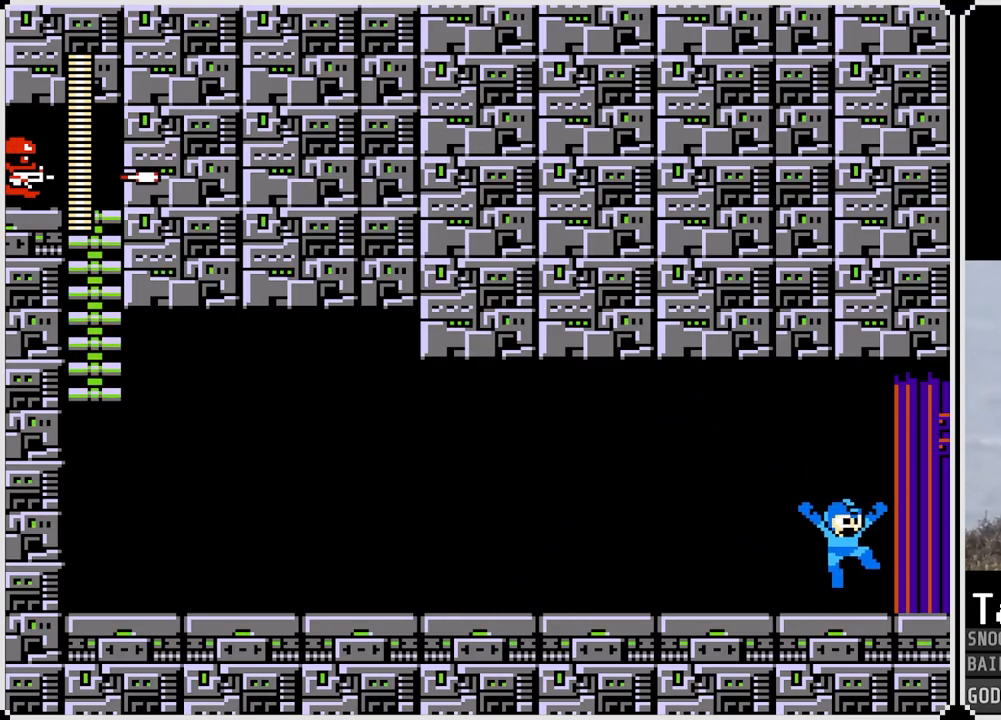
{"buttons": [], "left_stick": "center", "right_stick": "center", "events": [[117, "CROSS", "up"], [401, "DPAD_RIGHT", "up"]]}
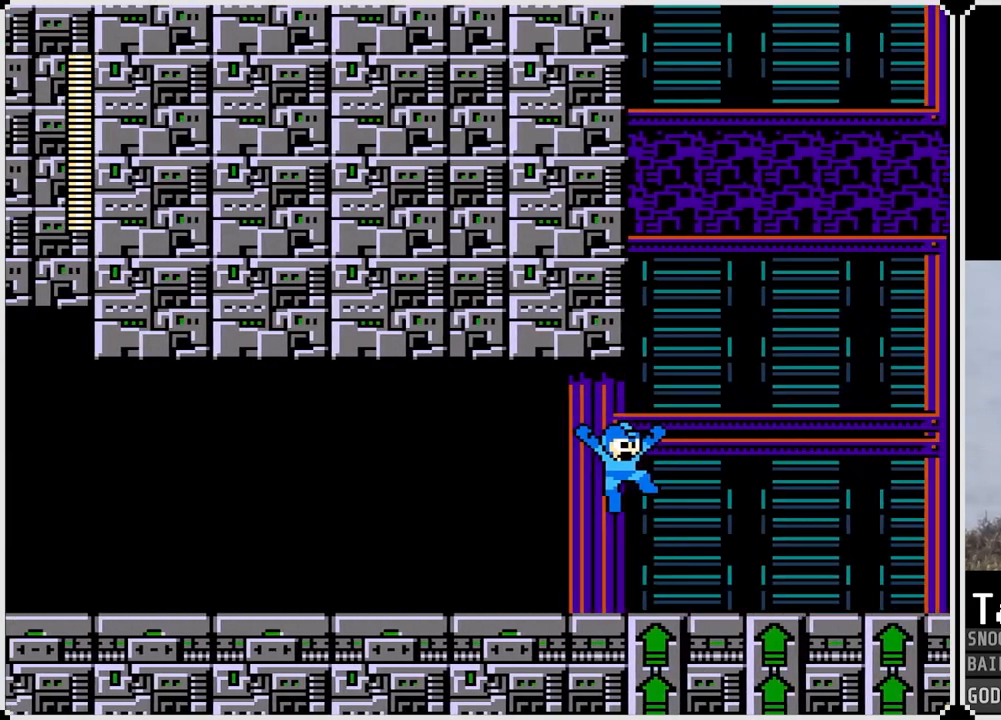
{"buttons": [], "left_stick": "center", "right_stick": "center", "events": []}
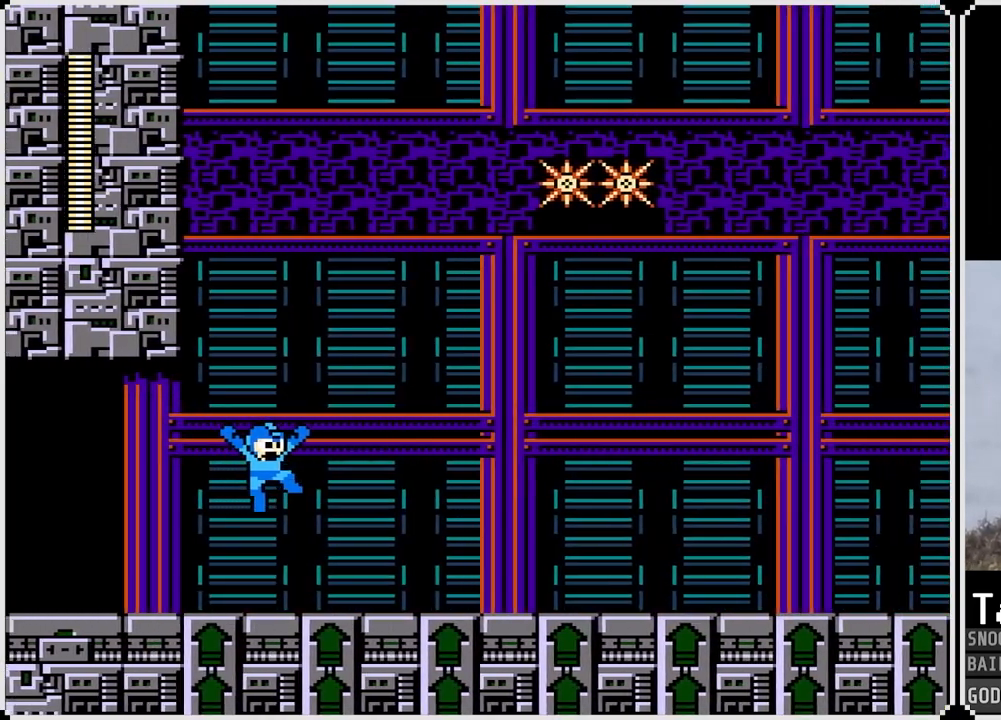
{"buttons": [], "left_stick": "center", "right_stick": "center", "events": []}
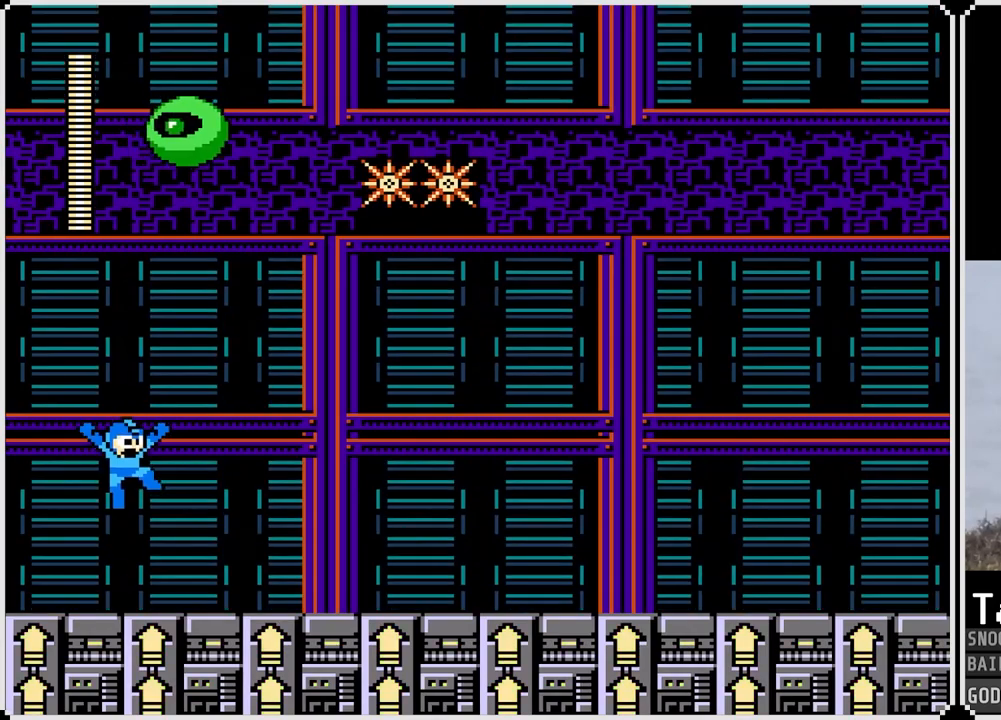
{"buttons": ["SQUARE"], "left_stick": "center", "right_stick": "center", "events": [[334, "DPAD_LEFT", "down"], [434, "SQUARE", "down"], [484, "DPAD_LEFT", "up"]]}
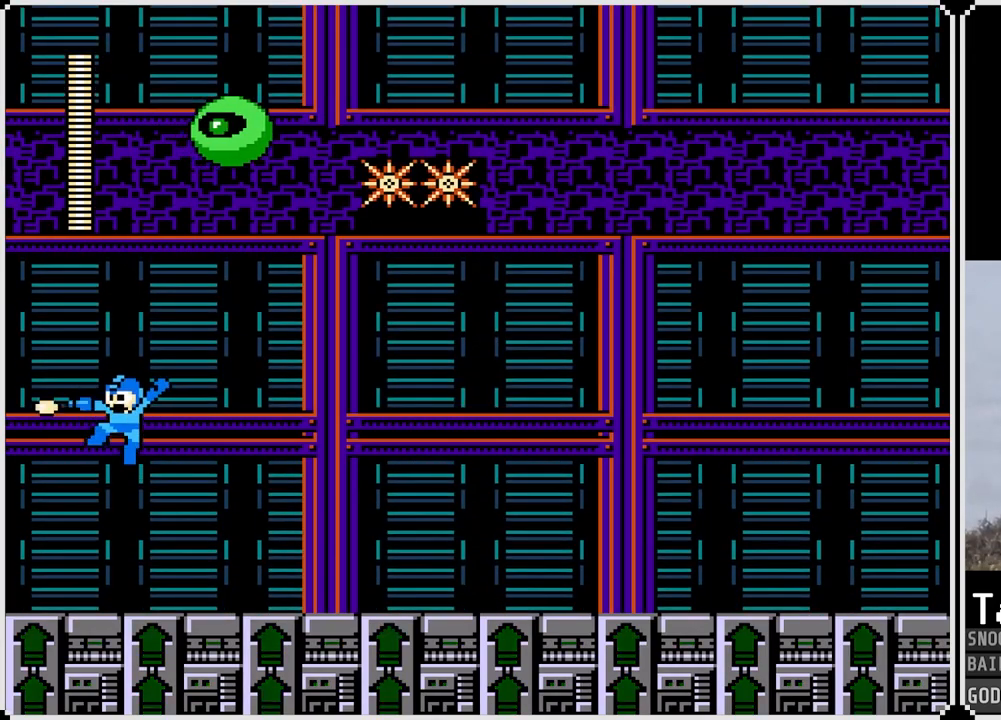
{"buttons": [], "left_stick": "center", "right_stick": "center", "events": [[34, "SQUARE", "up"]]}
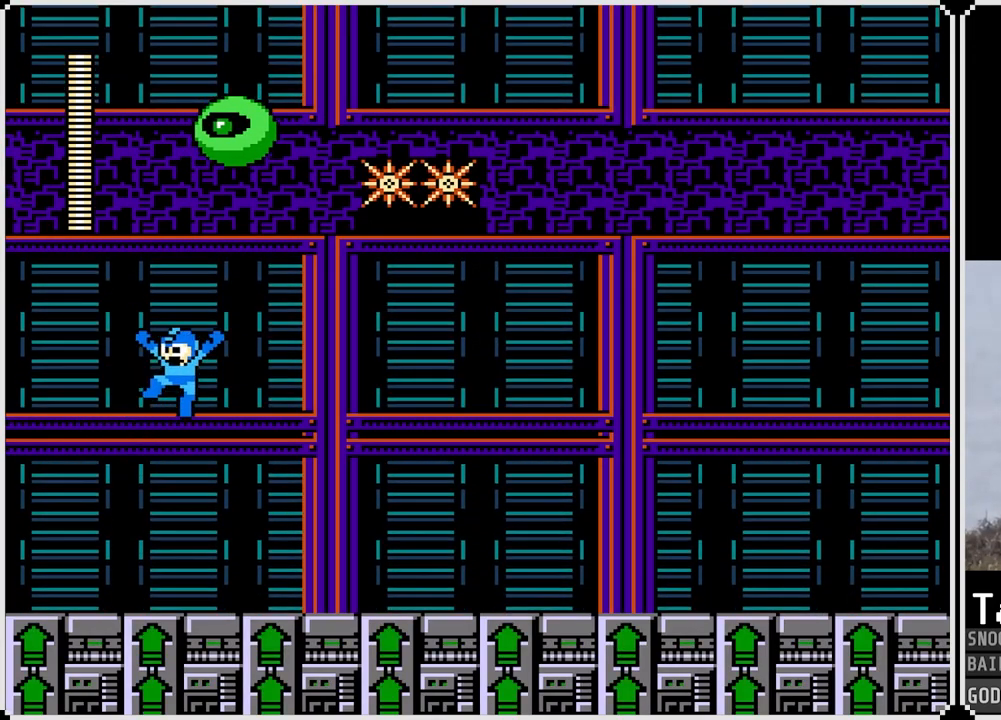
{"buttons": [], "left_stick": "center", "right_stick": "center", "events": [[100, "DPAD_RIGHT", "down"], [234, "DPAD_RIGHT", "up"], [334, "SQUARE", "down"], [417, "SQUARE", "up"]]}
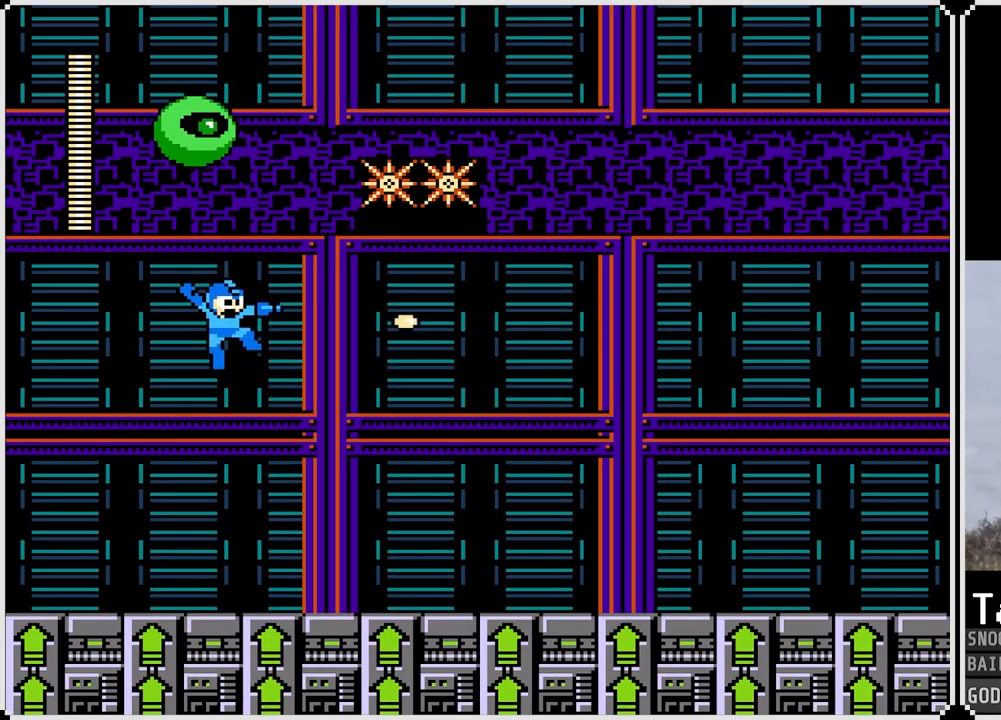
{"buttons": [], "left_stick": "center", "right_stick": "center", "events": []}
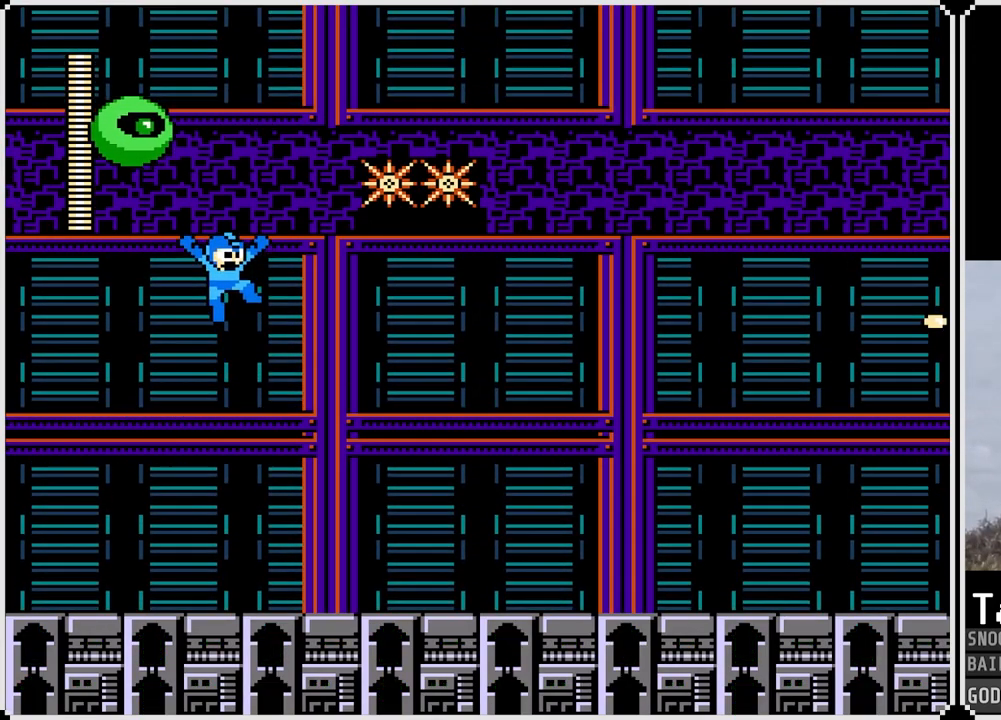
{"buttons": [], "left_stick": "center", "right_stick": "center", "events": [[250, "DPAD_LEFT", "down"], [400, "DPAD_LEFT", "up"]]}
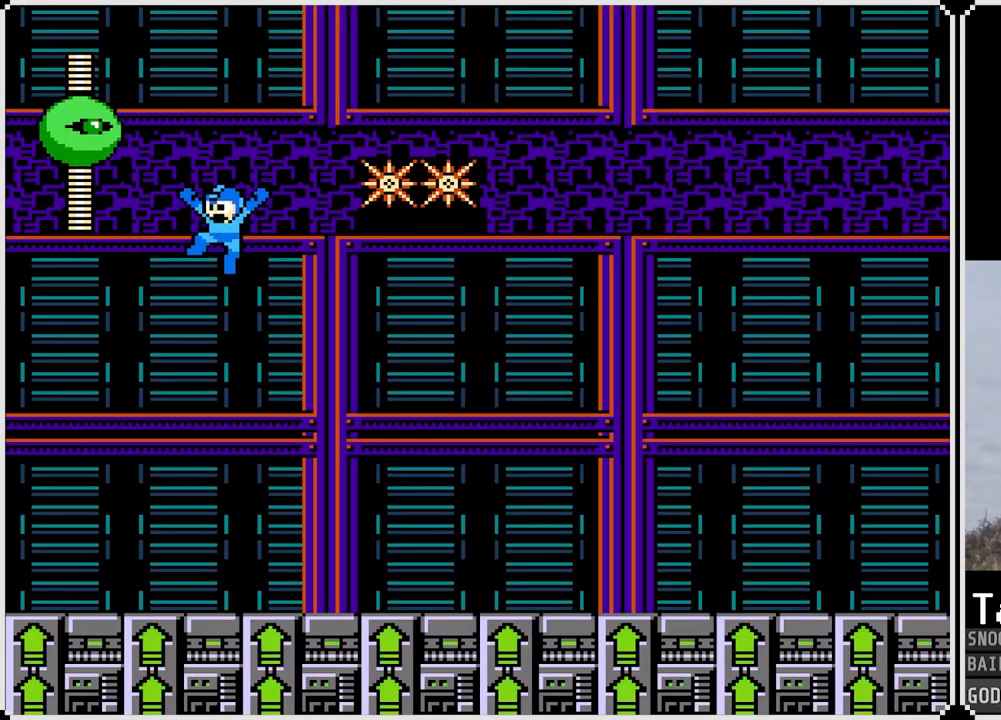
{"buttons": [], "left_stick": "center", "right_stick": "center", "events": []}
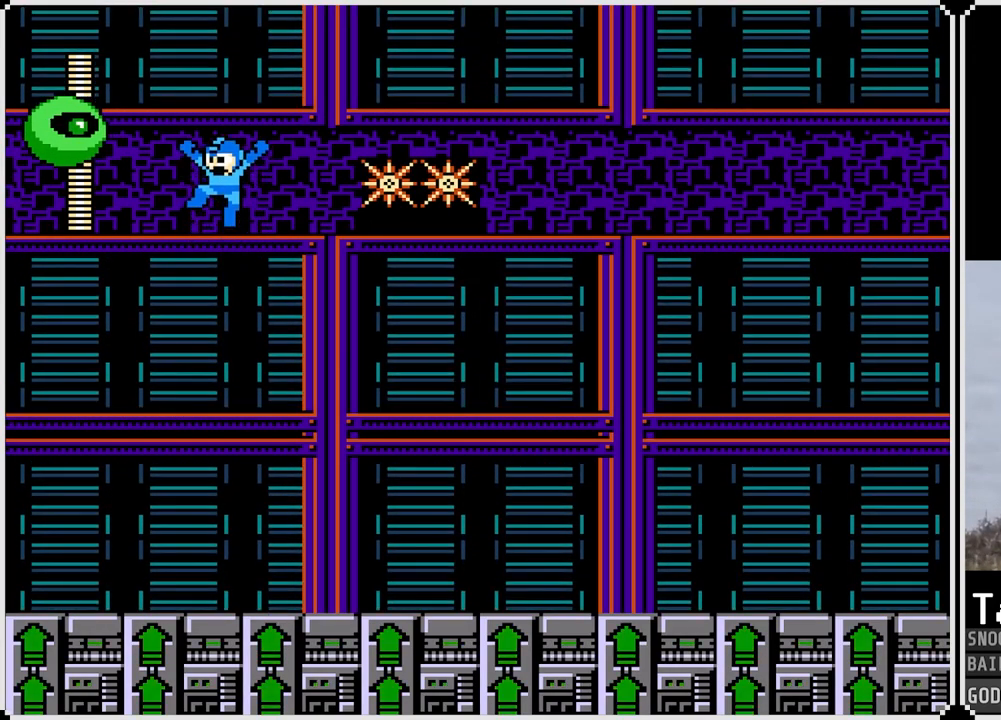
{"buttons": ["SQUARE"], "left_stick": "center", "right_stick": "center", "events": [[500, "SQUARE", "down"]]}
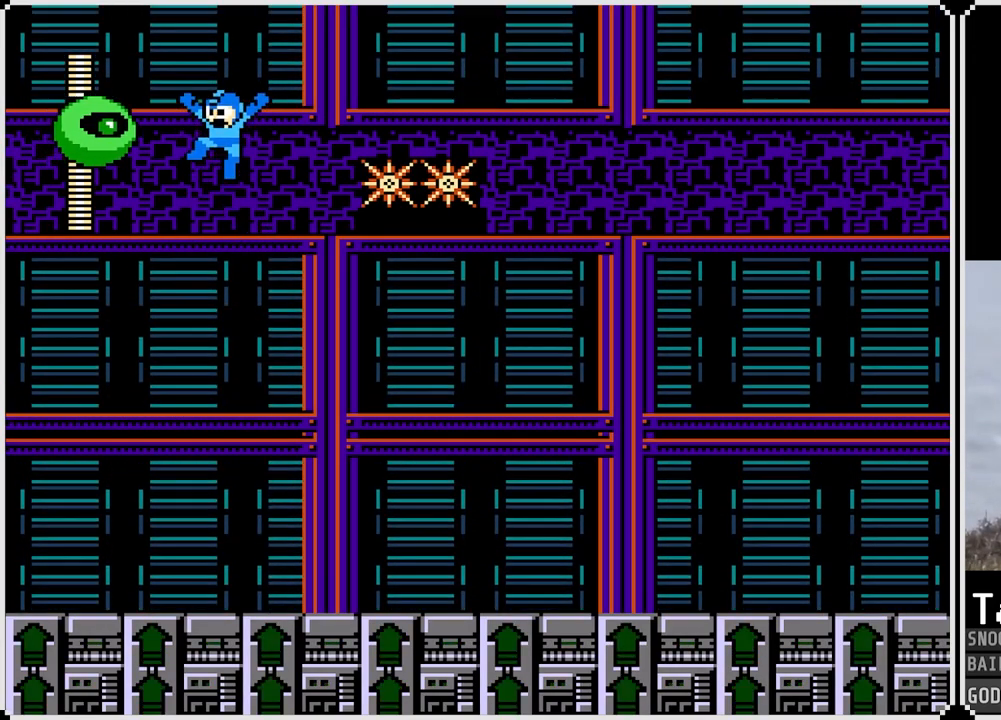
{"buttons": [], "left_stick": "center", "right_stick": "center", "events": [[67, "SQUARE", "up"], [184, "SQUARE", "down"], [284, "SQUARE", "up"], [384, "SQUARE", "down"], [418, "SQUARE", "up"]]}
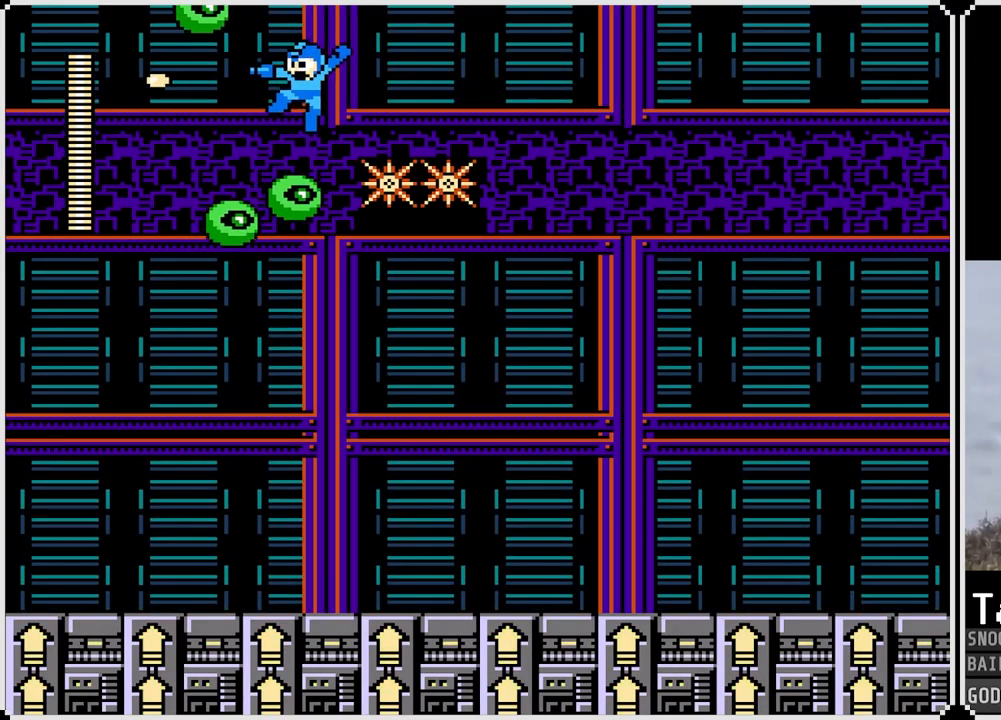
{"buttons": ["DPAD_RIGHT"], "left_stick": "center", "right_stick": "center", "events": [[450, "DPAD_RIGHT", "down"]]}
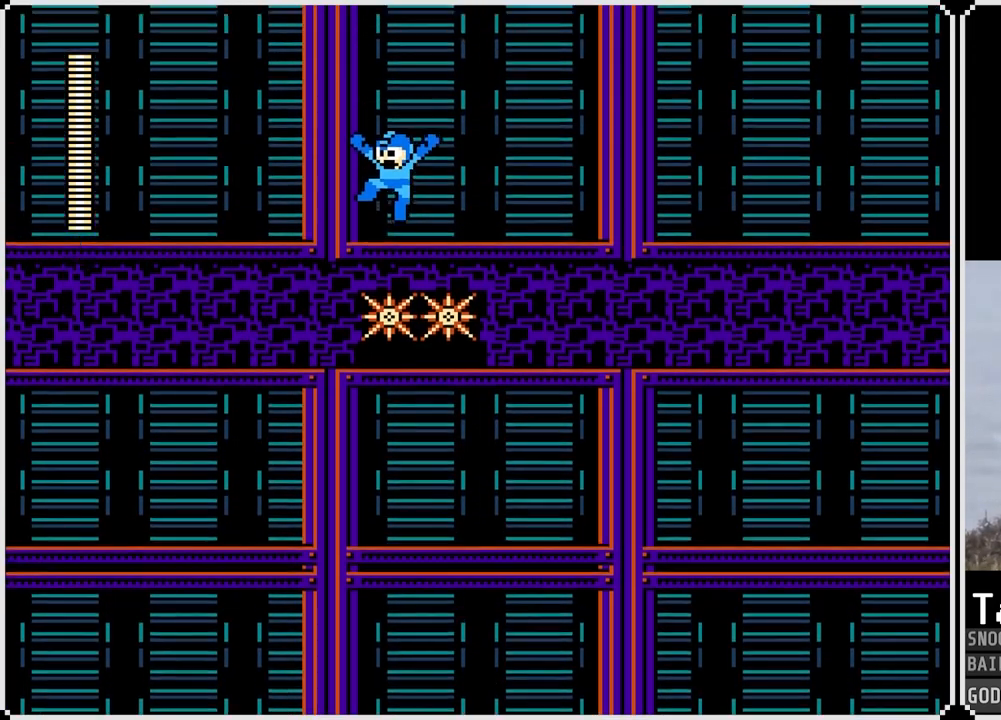
{"buttons": [], "left_stick": "center", "right_stick": "center", "events": [[84, "DPAD_RIGHT", "up"]]}
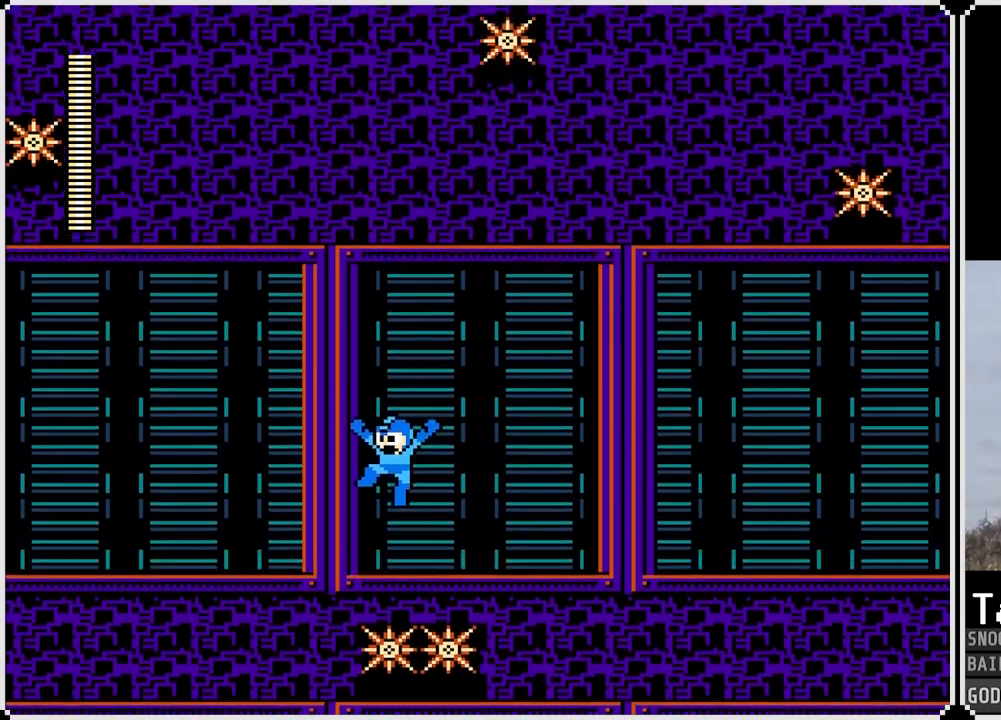
{"buttons": ["DPAD_RIGHT"], "left_stick": "center", "right_stick": "center", "events": [[450, "DPAD_RIGHT", "down"]]}
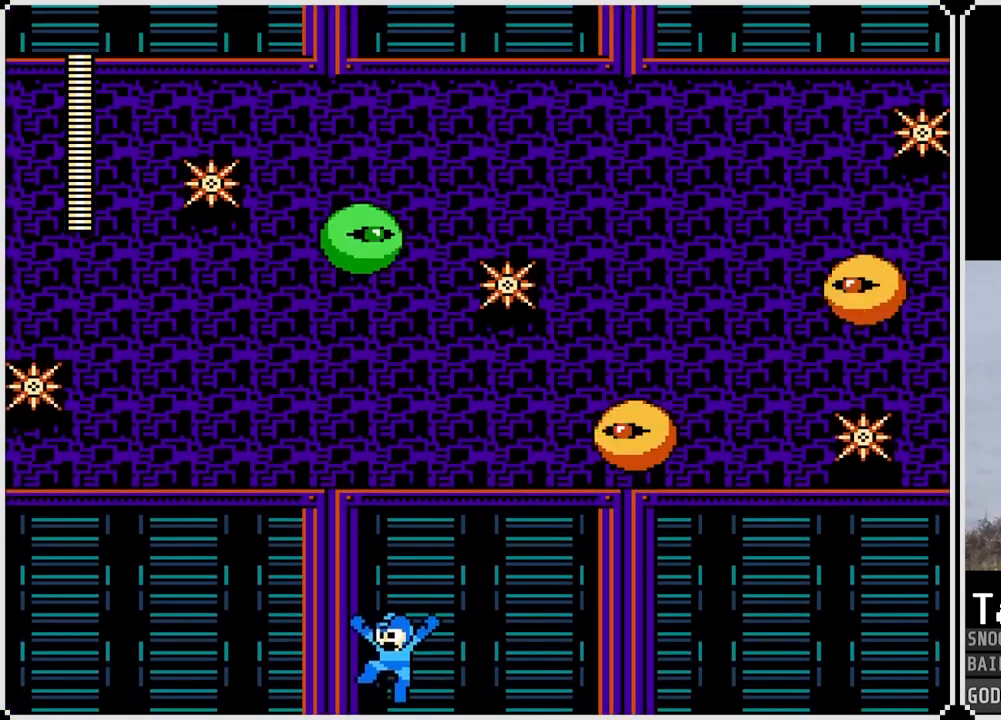
{"buttons": [], "left_stick": "center", "right_stick": "center", "events": [[67, "SQUARE", "down"], [167, "SQUARE", "up"], [201, "DPAD_RIGHT", "up"]]}
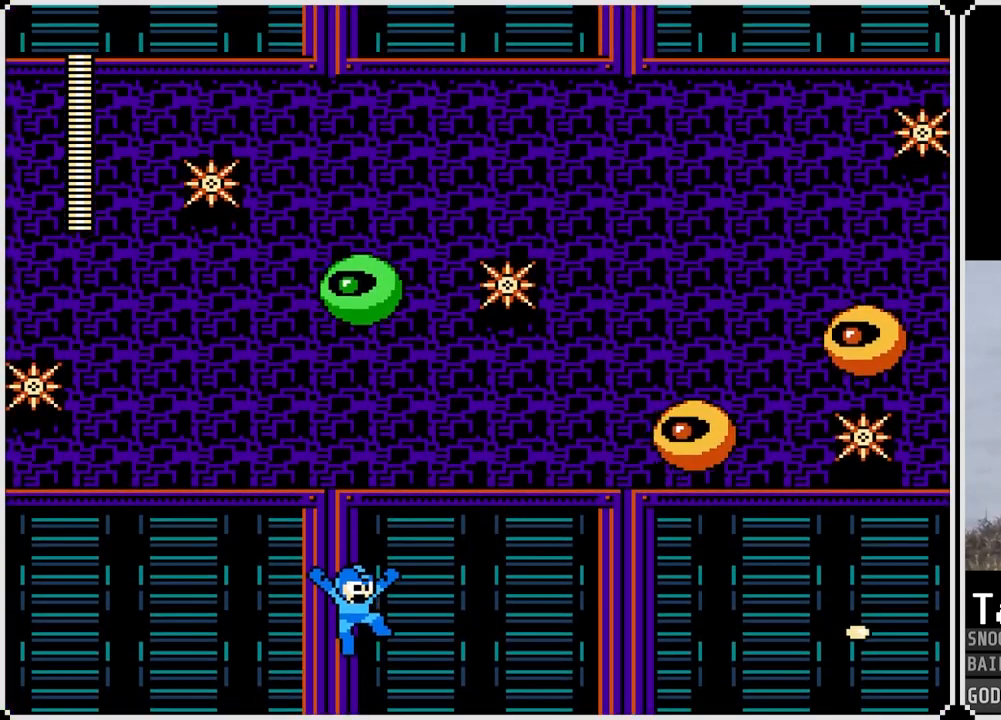
{"buttons": [], "left_stick": "center", "right_stick": "center", "events": [[100, "DPAD_LEFT", "down"], [200, "SQUARE", "down"], [250, "DPAD_LEFT", "up"], [250, "SQUARE", "up"]]}
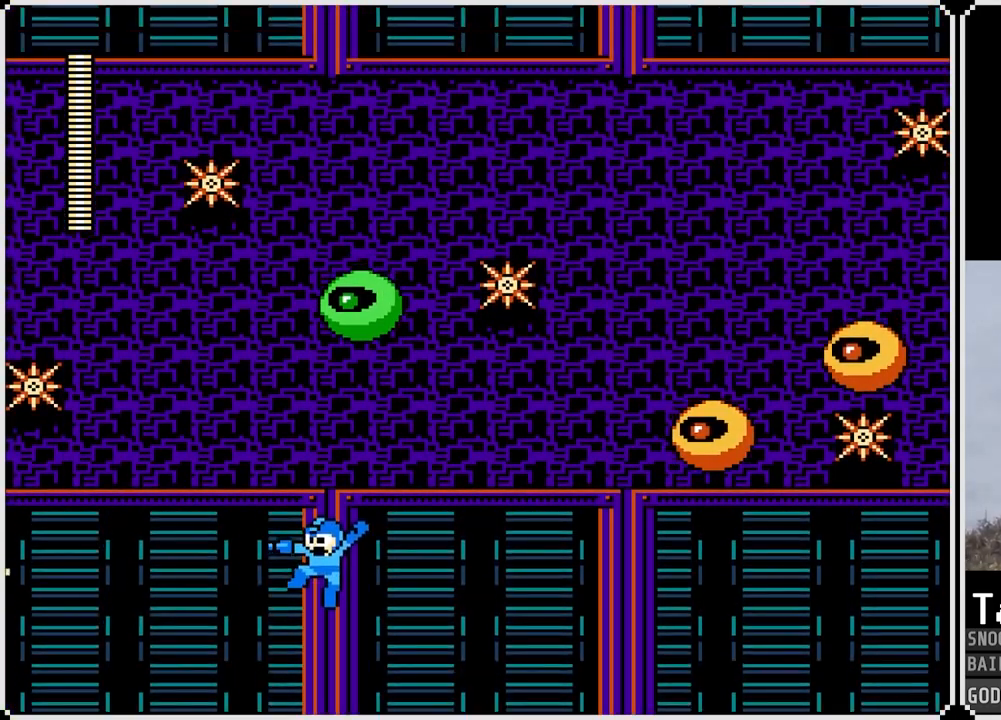
{"buttons": [], "left_stick": "center", "right_stick": "center", "events": [[101, "DPAD_RIGHT", "down"], [184, "SQUARE", "down"], [234, "SQUARE", "up"], [267, "DPAD_RIGHT", "up"]]}
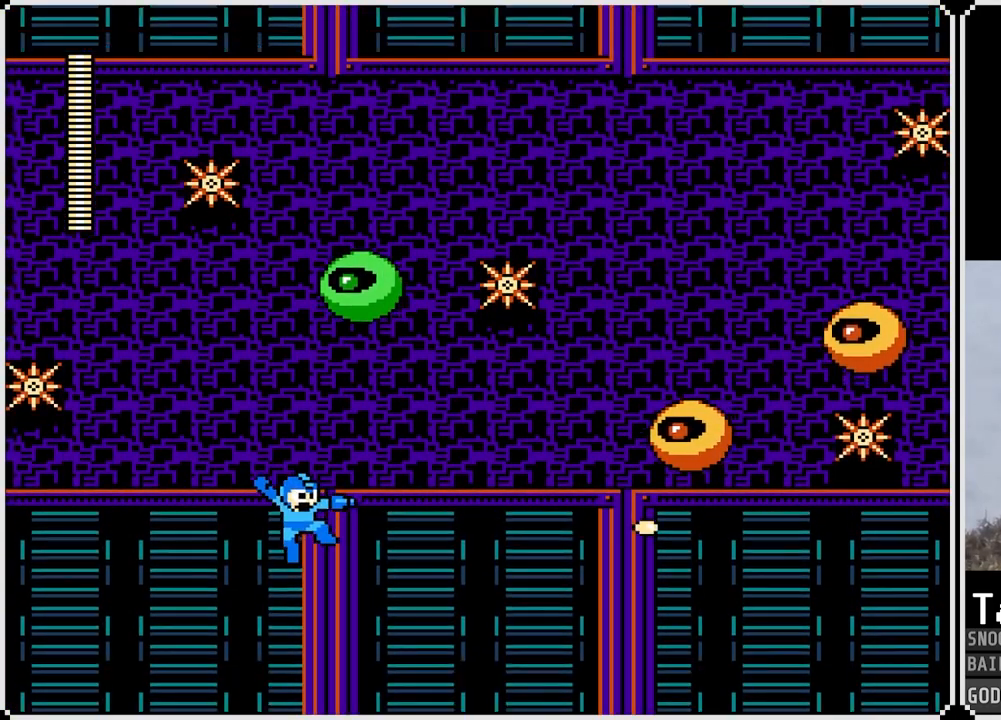
{"buttons": [], "left_stick": "center", "right_stick": "center", "events": [[117, "DPAD_LEFT", "down"], [251, "SQUARE", "down"], [284, "DPAD_LEFT", "up"], [317, "SQUARE", "up"]]}
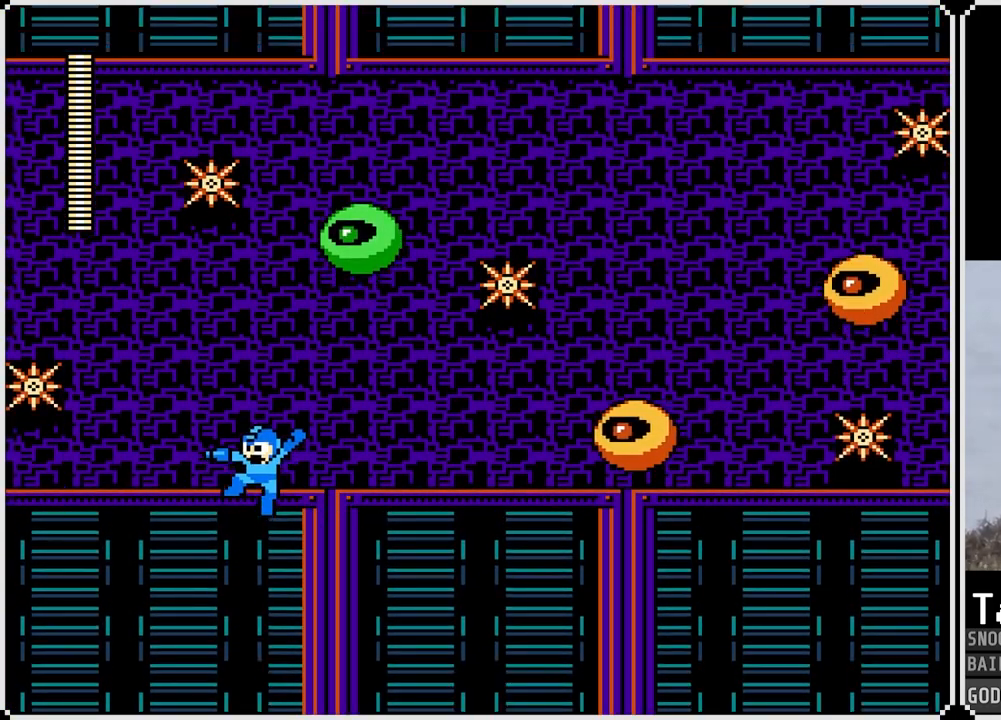
{"buttons": [], "left_stick": "center", "right_stick": "center", "events": [[183, "DPAD_RIGHT", "down"], [317, "DPAD_RIGHT", "up"]]}
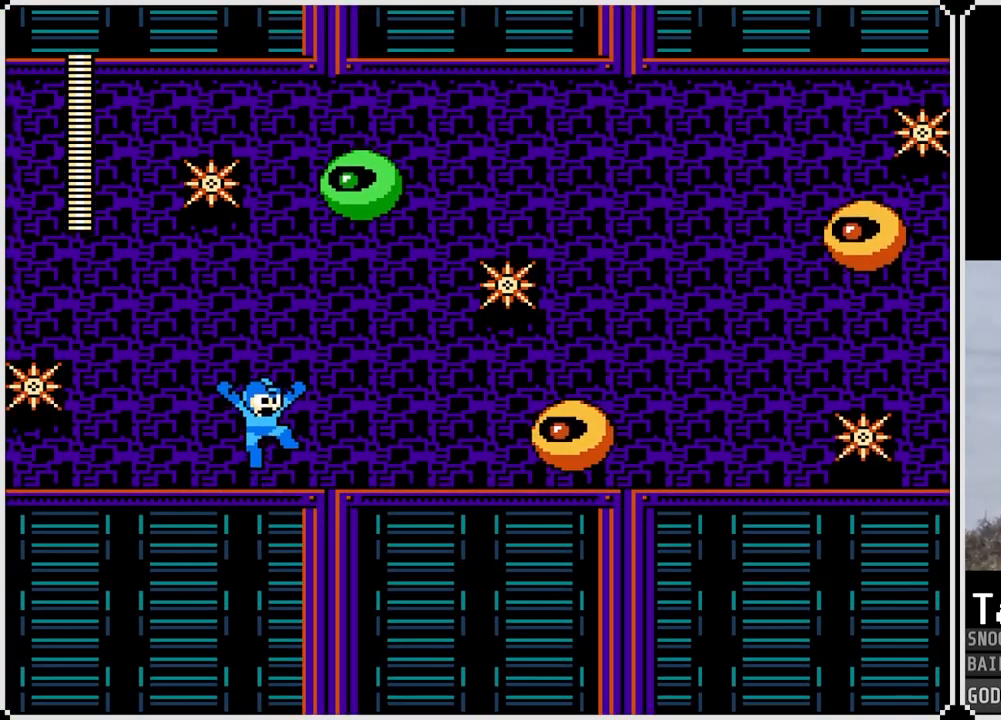
{"buttons": [], "left_stick": "center", "right_stick": "center", "events": [[367, "SQUARE", "down"], [451, "SQUARE", "up"]]}
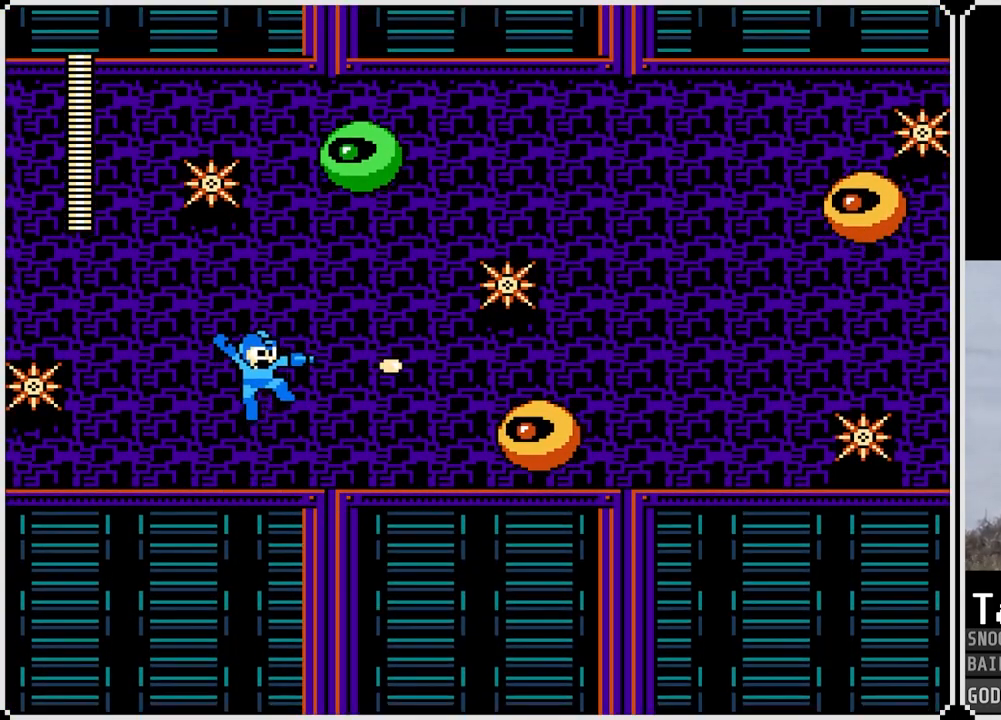
{"buttons": ["SQUARE"], "left_stick": "center", "right_stick": "center", "events": [[484, "SQUARE", "down"]]}